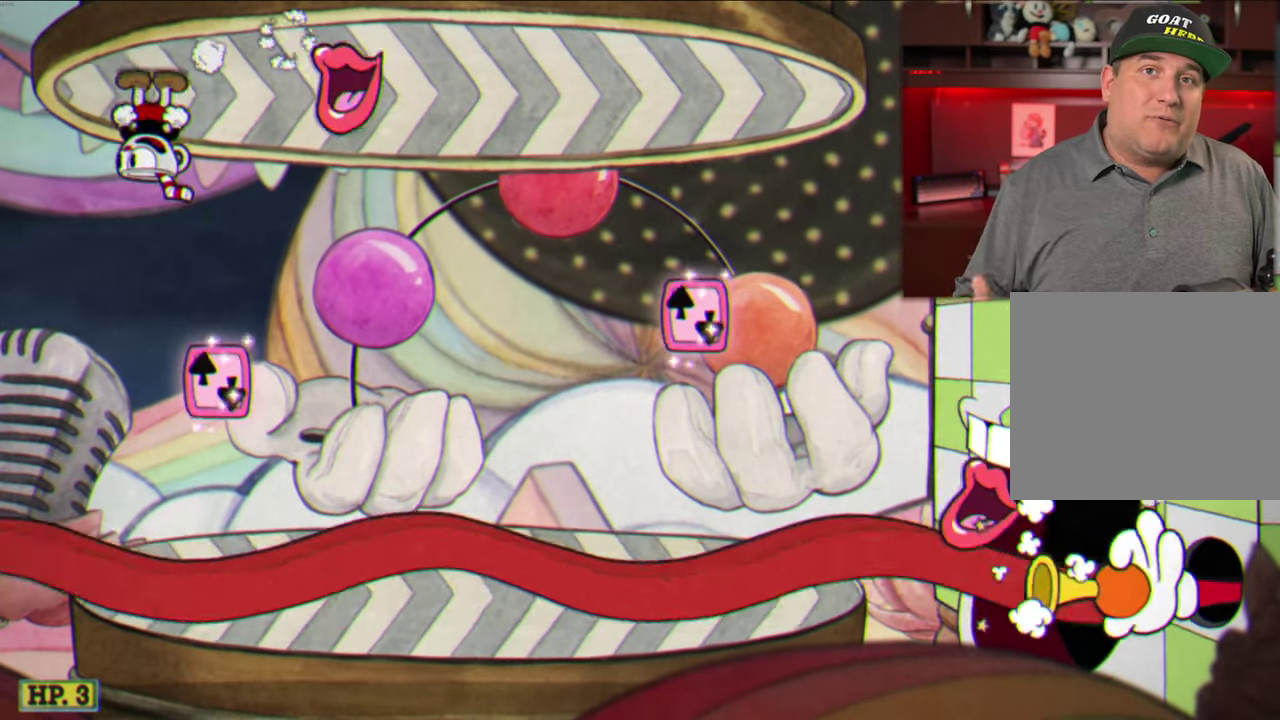
Gameplay with a controller (Xbox layout); each line is a JSON object with the inputs held at the frame after it (dt_ms = milliseconds from this image to that frame). "events" lists button and stick changes between this image and that frame as [ms after this image, input, new state], when the widget could be followed in between. This document gives stick clicks only as held states, not as events. Not read: L2 R3 right_stick.
{"dt_ms": 900, "buttons": [], "left_stick": "center", "events": [[17, "A", "down"], [133, "left_stick", "down-right"], [217, "left_stick", "right"], [517, "A", "up"], [550, "left_stick", "center"]]}
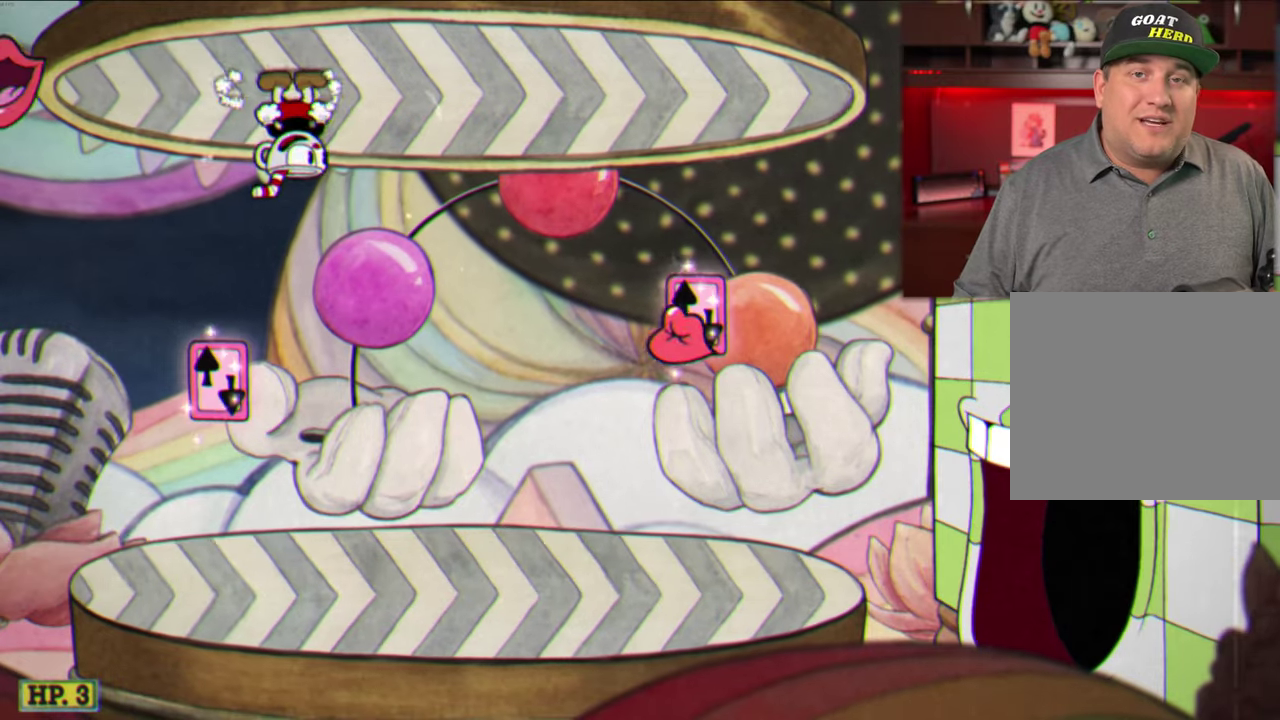
{"dt_ms": 300, "buttons": [], "left_stick": "right", "events": [[284, "left_stick", "right"]]}
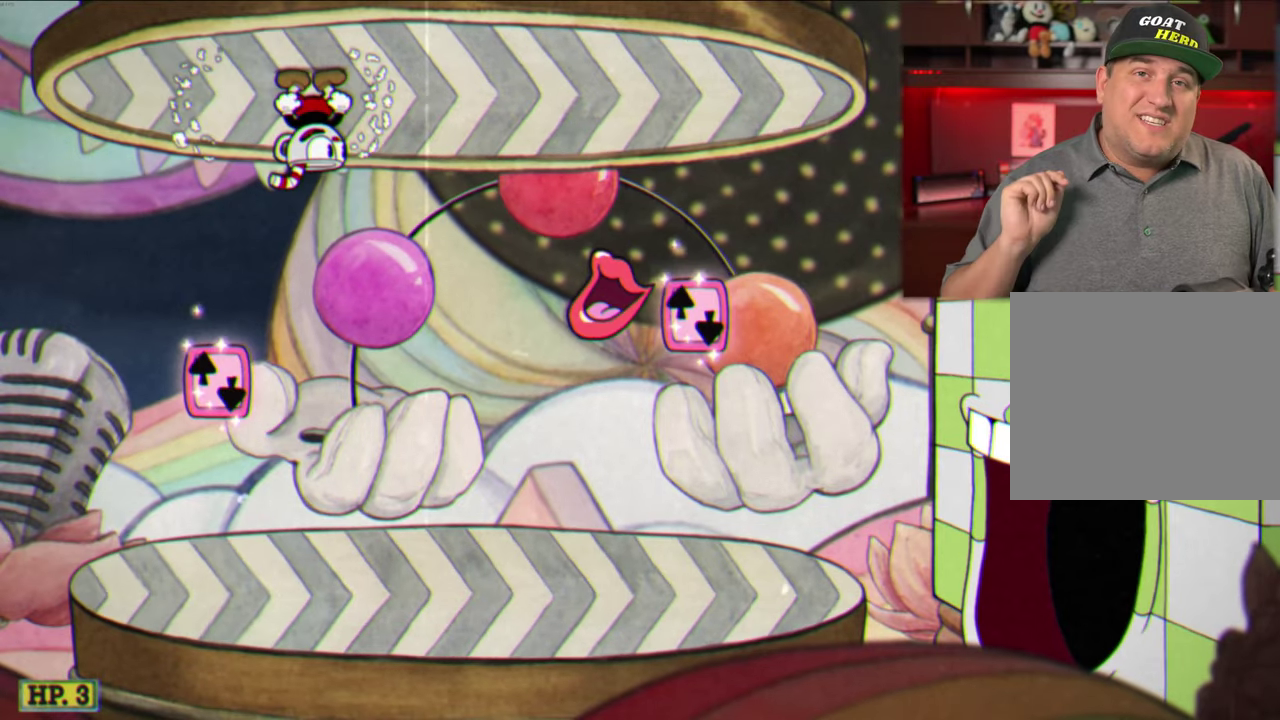
{"dt_ms": 600, "buttons": ["A"], "left_stick": "right", "events": [[200, "A", "down"]]}
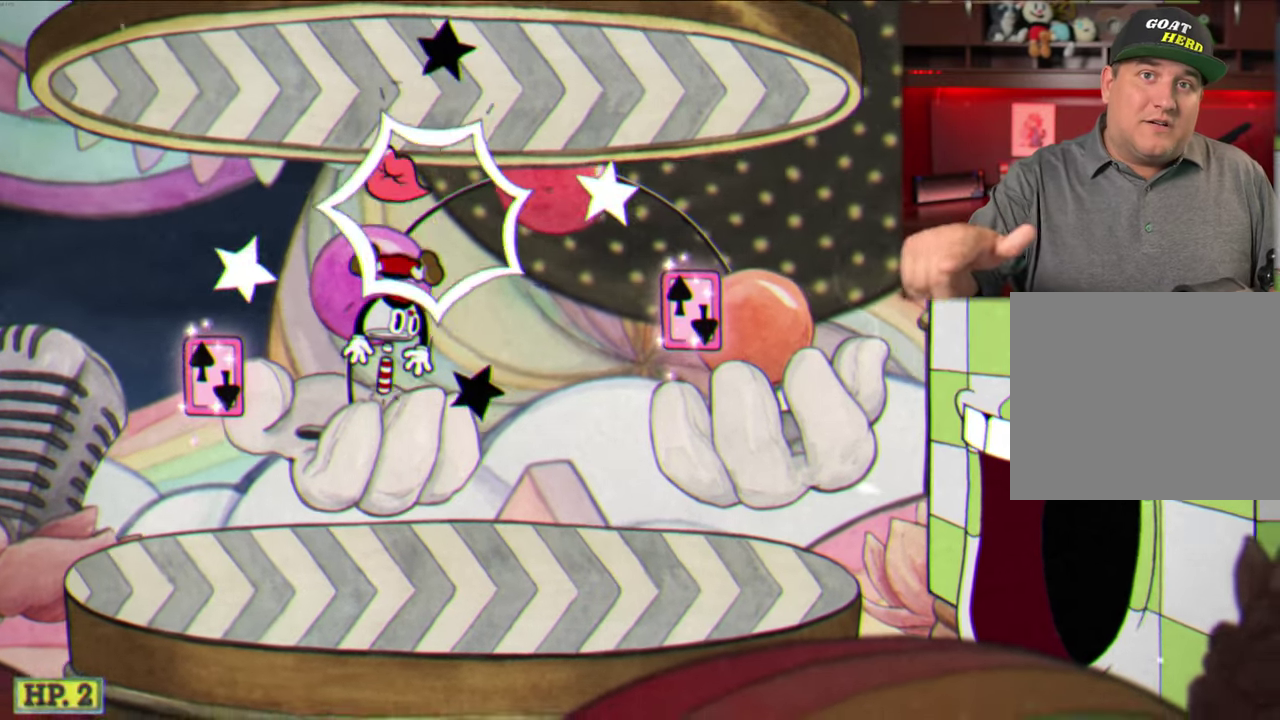
{"dt_ms": 400, "buttons": [], "left_stick": "center", "events": [[184, "A", "up"], [184, "left_stick", "center"]]}
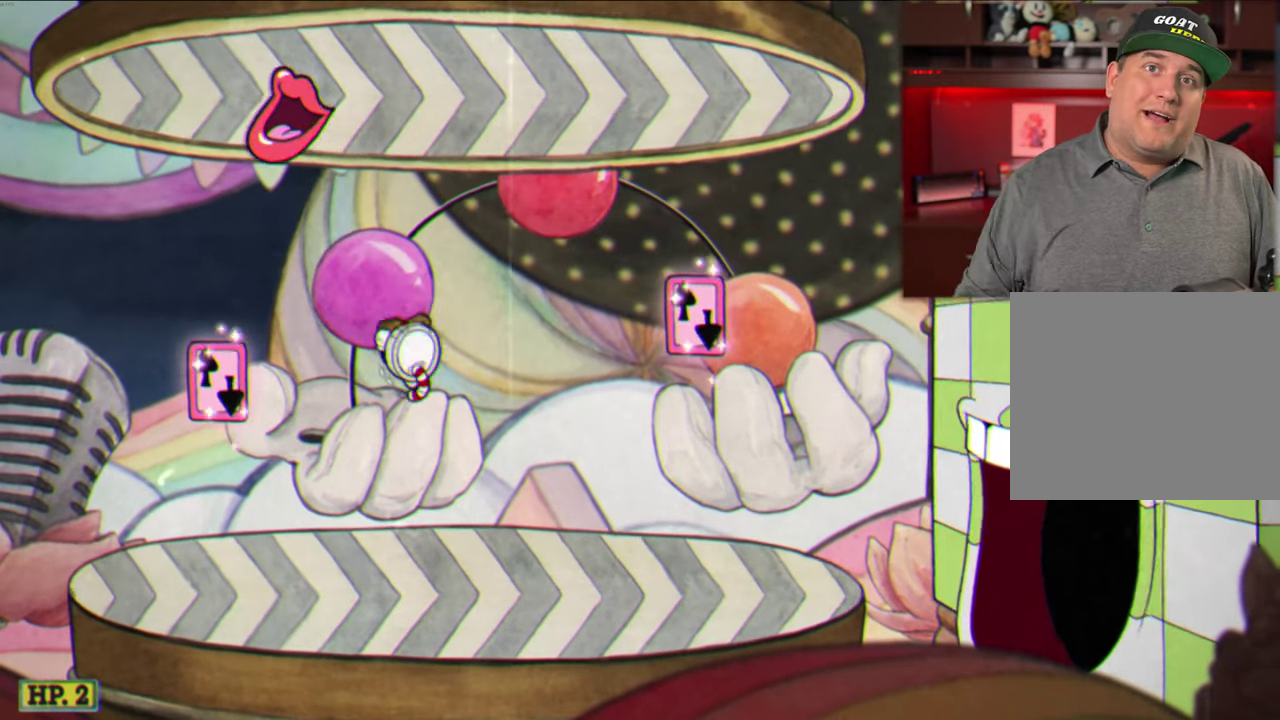
{"dt_ms": 500, "buttons": [], "left_stick": "center", "events": []}
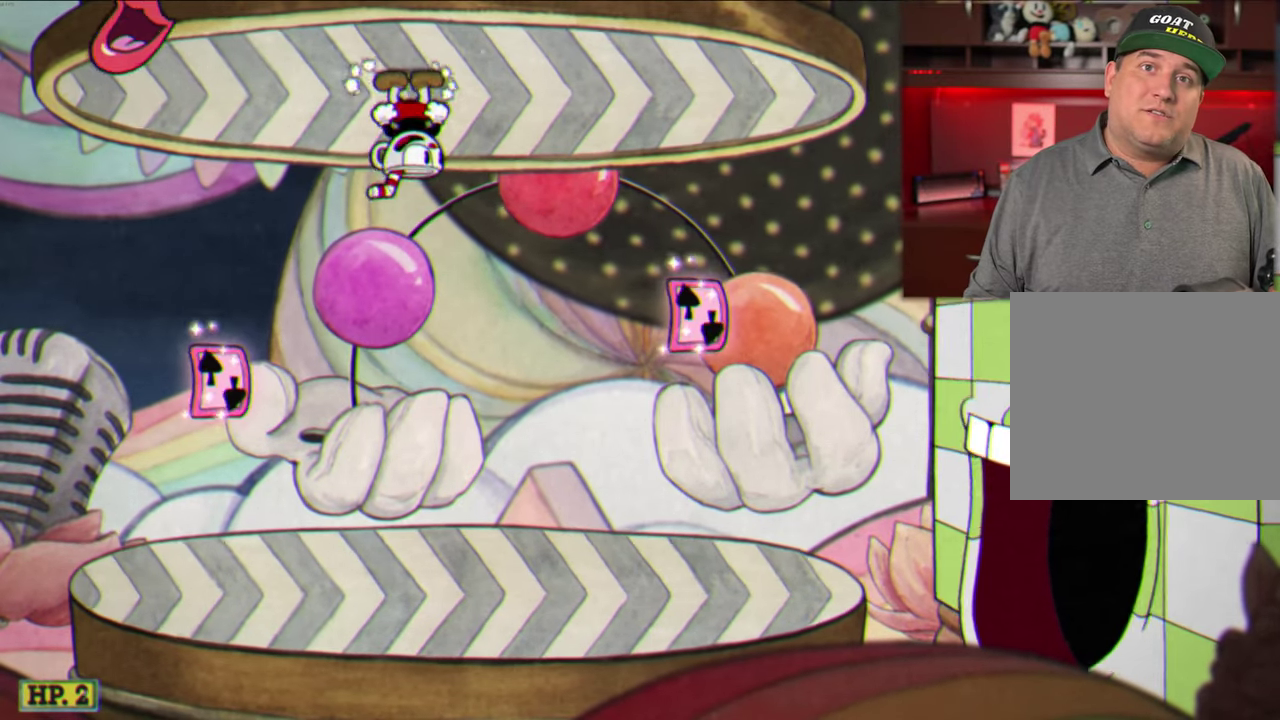
{"dt_ms": 500, "buttons": [], "left_stick": "center", "events": []}
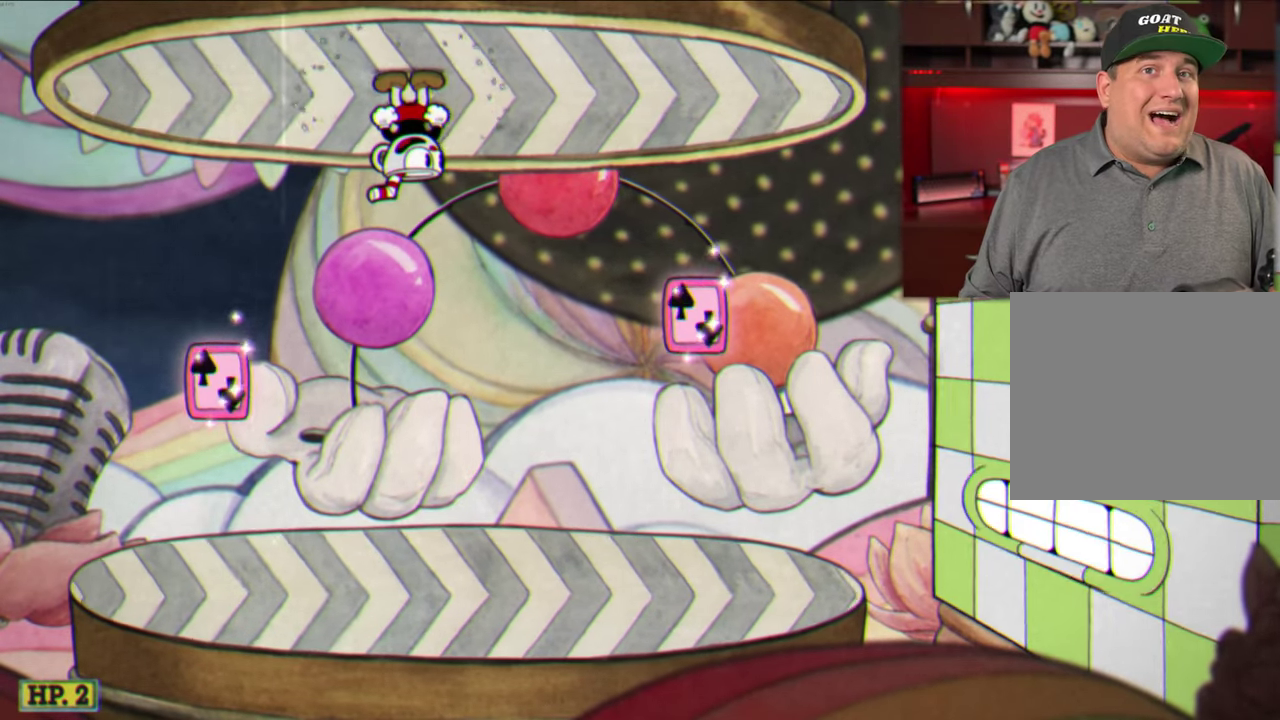
{"dt_ms": 400, "buttons": [], "left_stick": "right", "events": [[150, "left_stick", "right"]]}
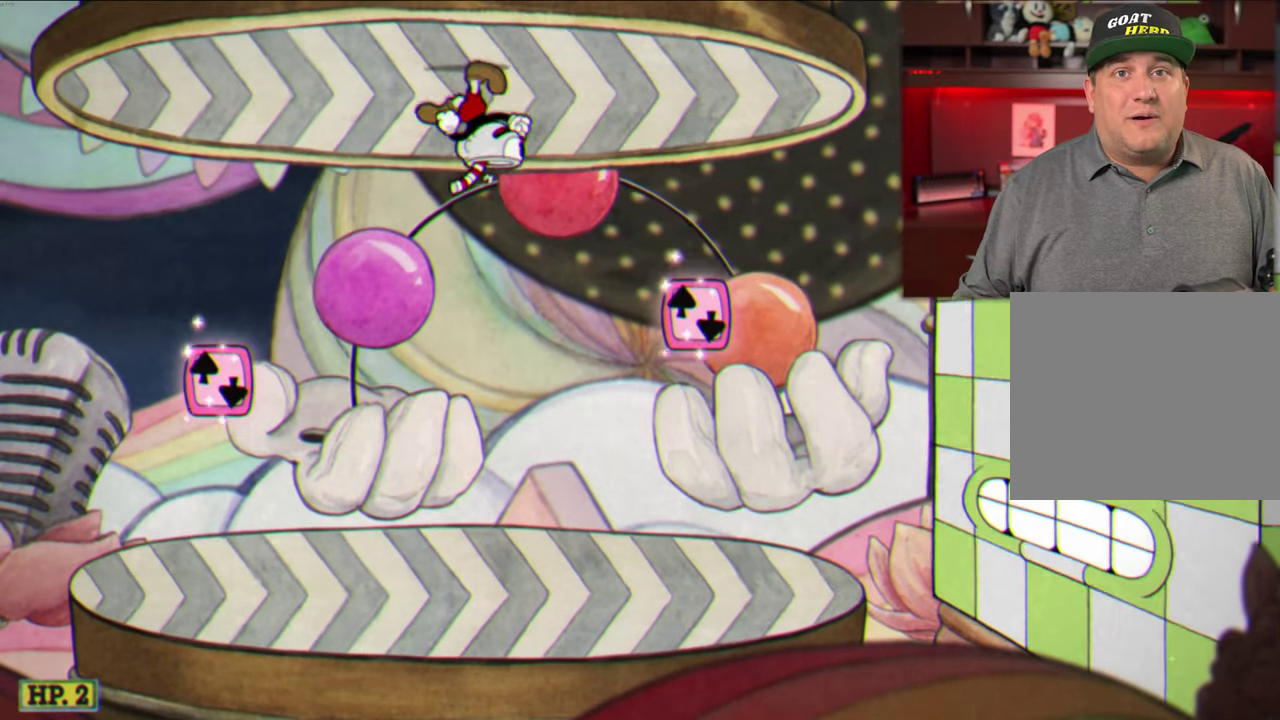
{"dt_ms": 600, "buttons": [], "left_stick": "left", "events": [[117, "left_stick", "center"], [434, "left_stick", "left"]]}
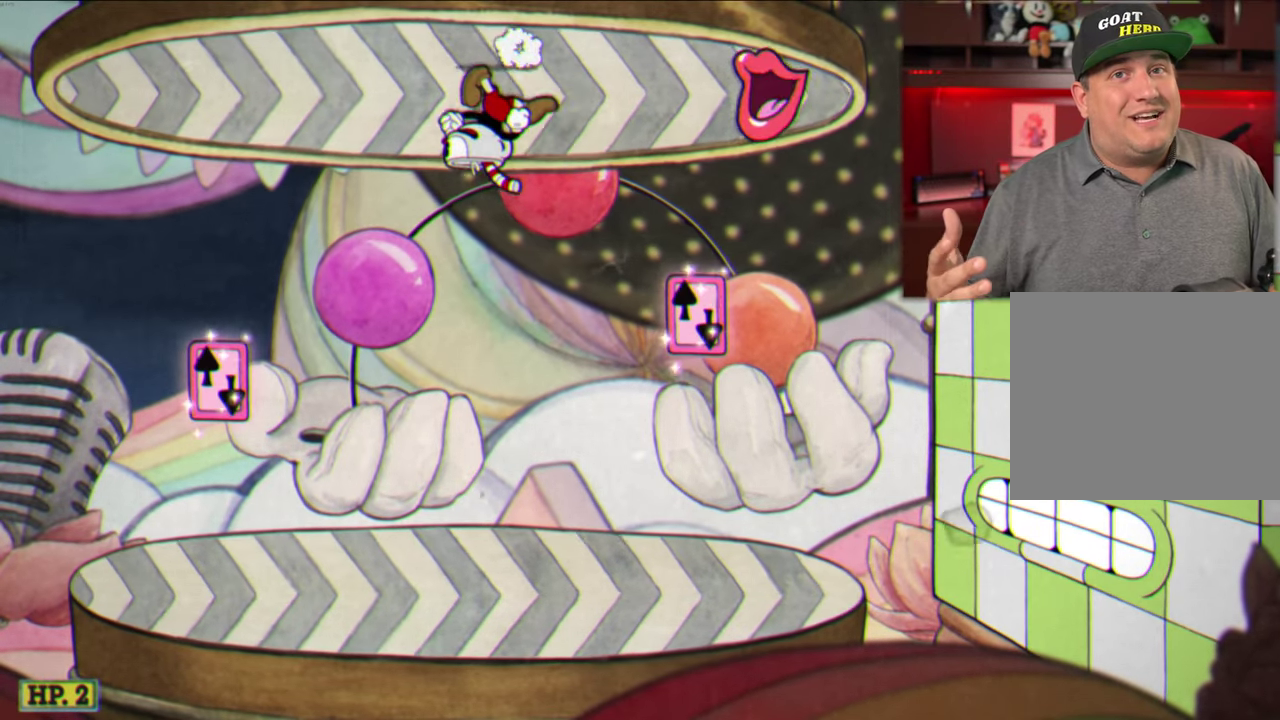
{"dt_ms": 400, "buttons": ["A"], "left_stick": "center", "events": [[167, "left_stick", "down-right"], [234, "left_stick", "right"], [284, "left_stick", "down-right"], [350, "left_stick", "center"], [400, "A", "down"]]}
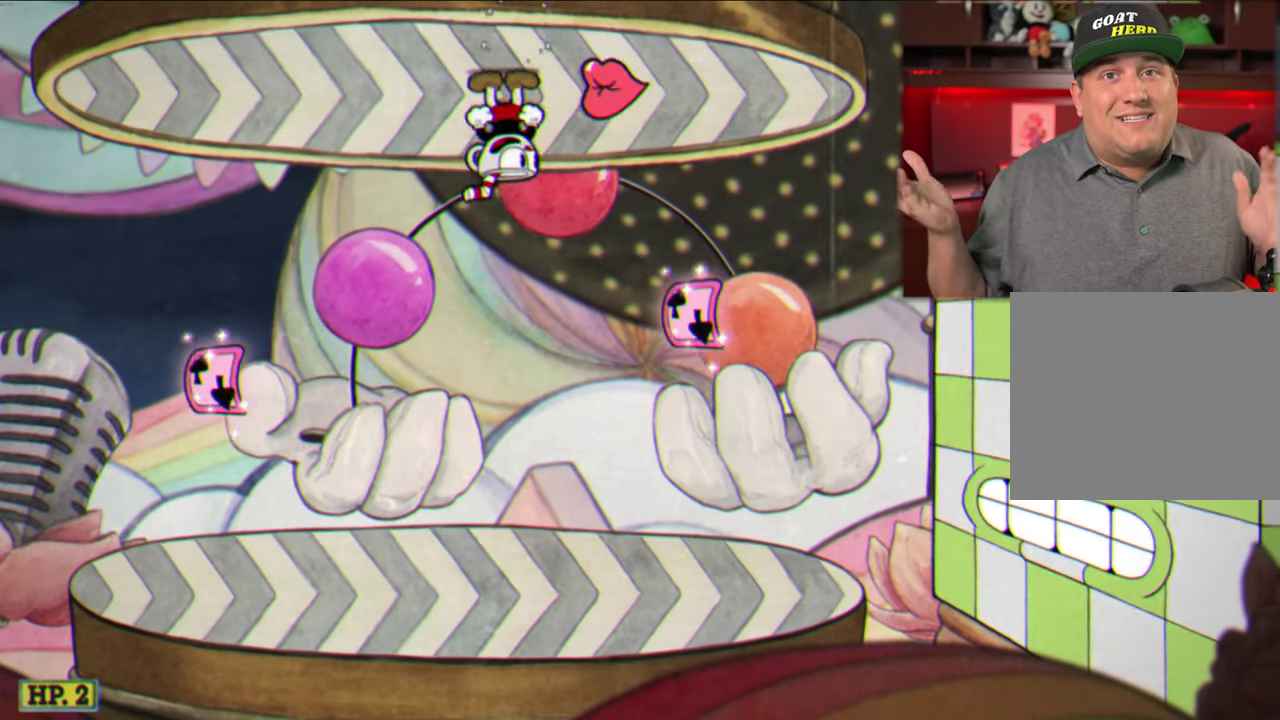
{"dt_ms": 600, "buttons": [], "left_stick": "center", "events": [[467, "A", "up"]]}
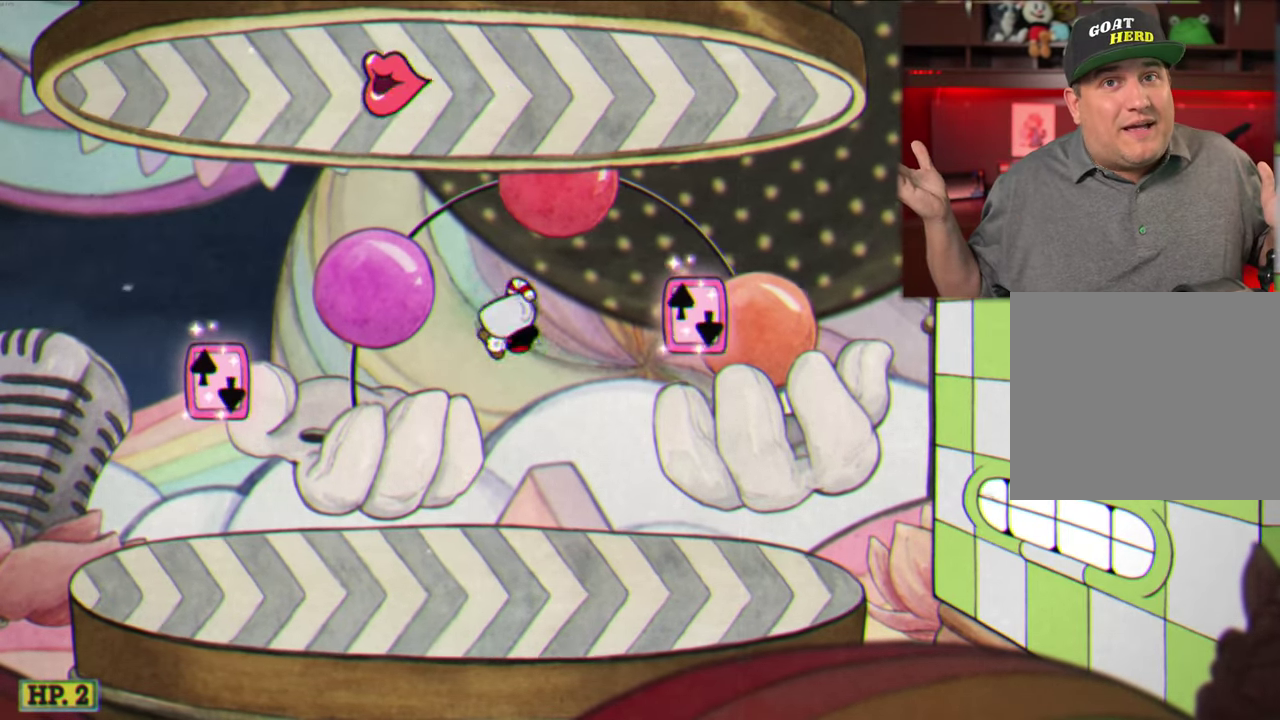
{"dt_ms": 300, "buttons": [], "left_stick": "center", "events": []}
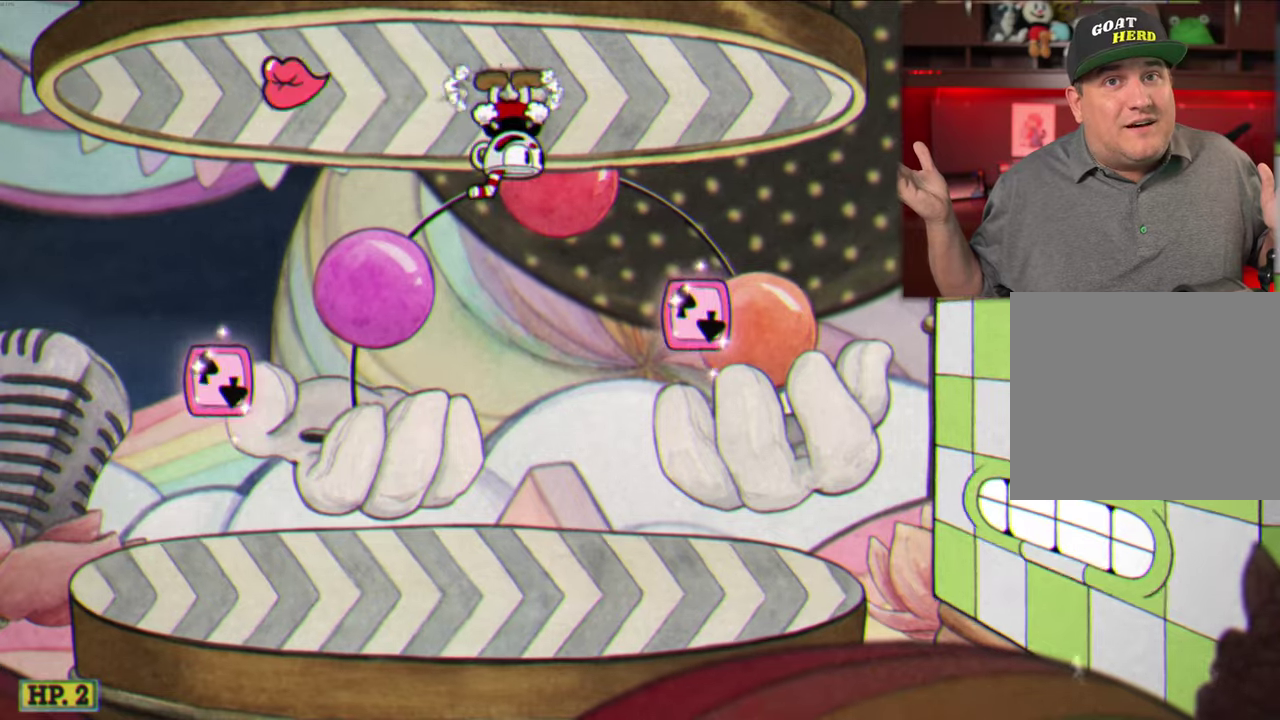
{"dt_ms": 900, "buttons": [], "left_stick": "center", "events": [[66, "left_stick", "left"], [483, "left_stick", "center"], [566, "left_stick", "right"], [816, "left_stick", "center"]]}
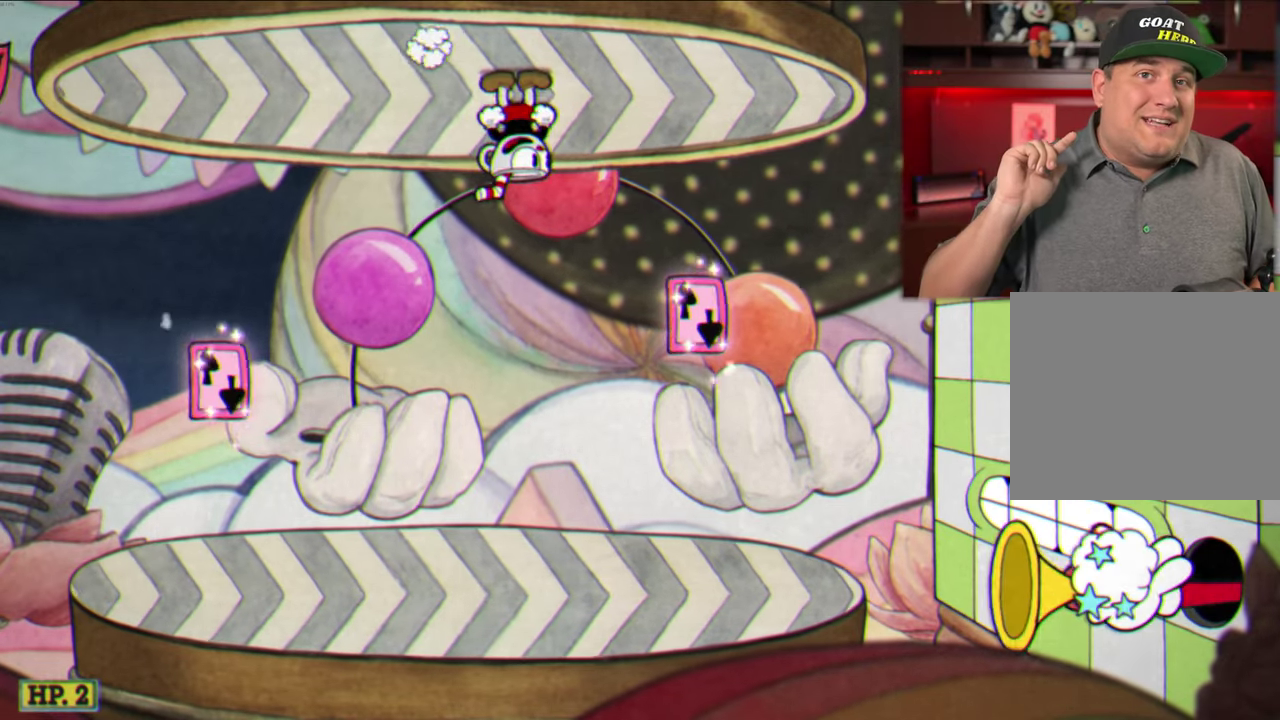
{"dt_ms": 300, "buttons": [], "left_stick": "center", "events": []}
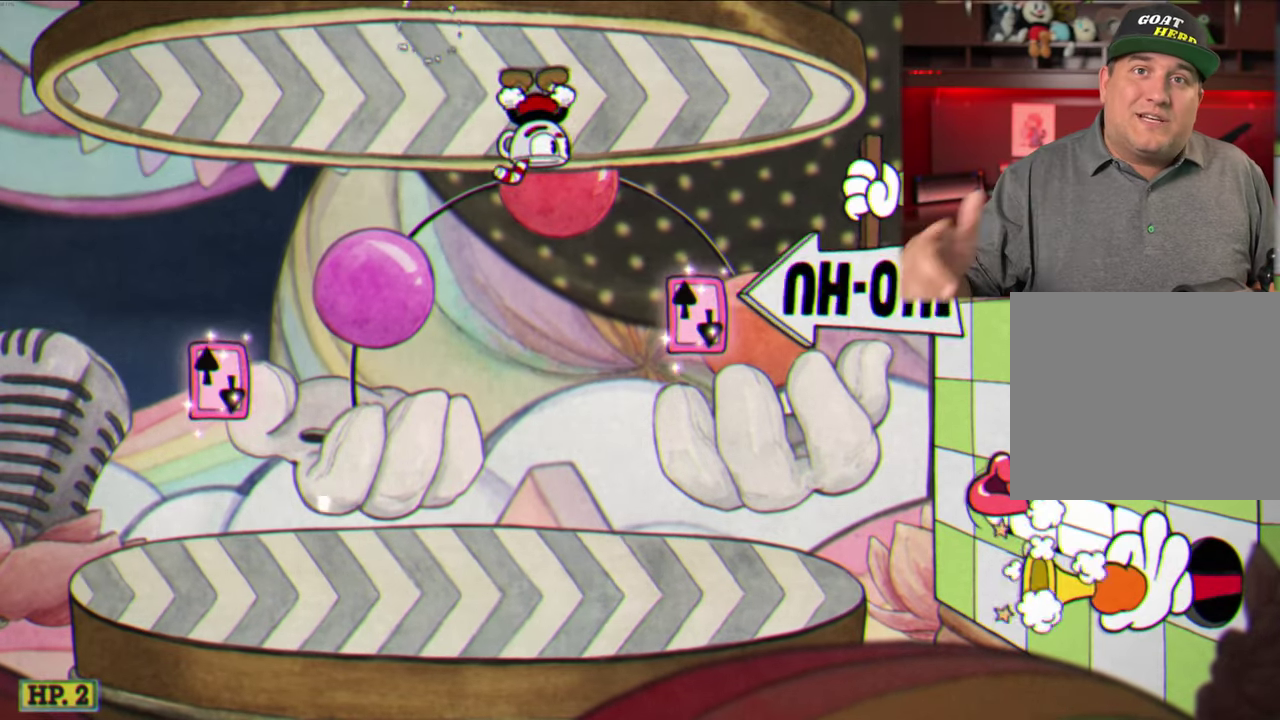
{"dt_ms": 500, "buttons": [], "left_stick": "left", "events": [[183, "left_stick", "left"]]}
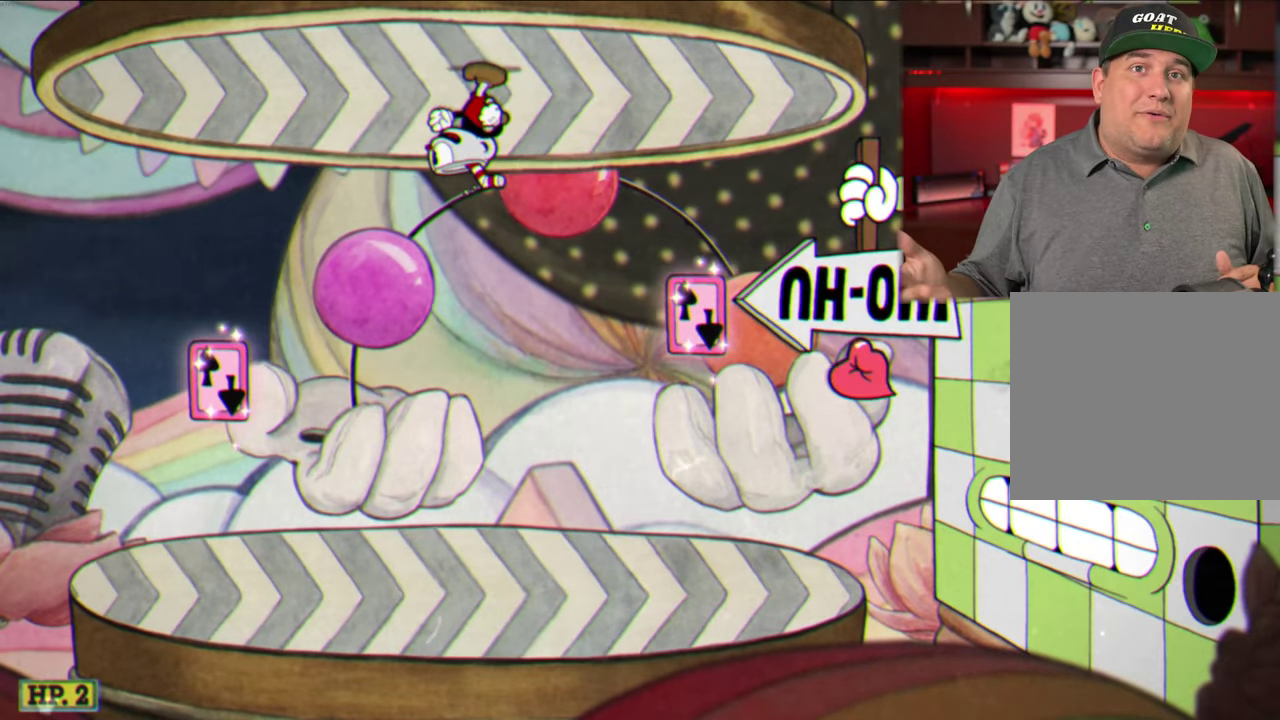
{"dt_ms": 500, "buttons": [], "left_stick": "center", "events": [[100, "left_stick", "center"], [166, "left_stick", "right"], [266, "left_stick", "center"]]}
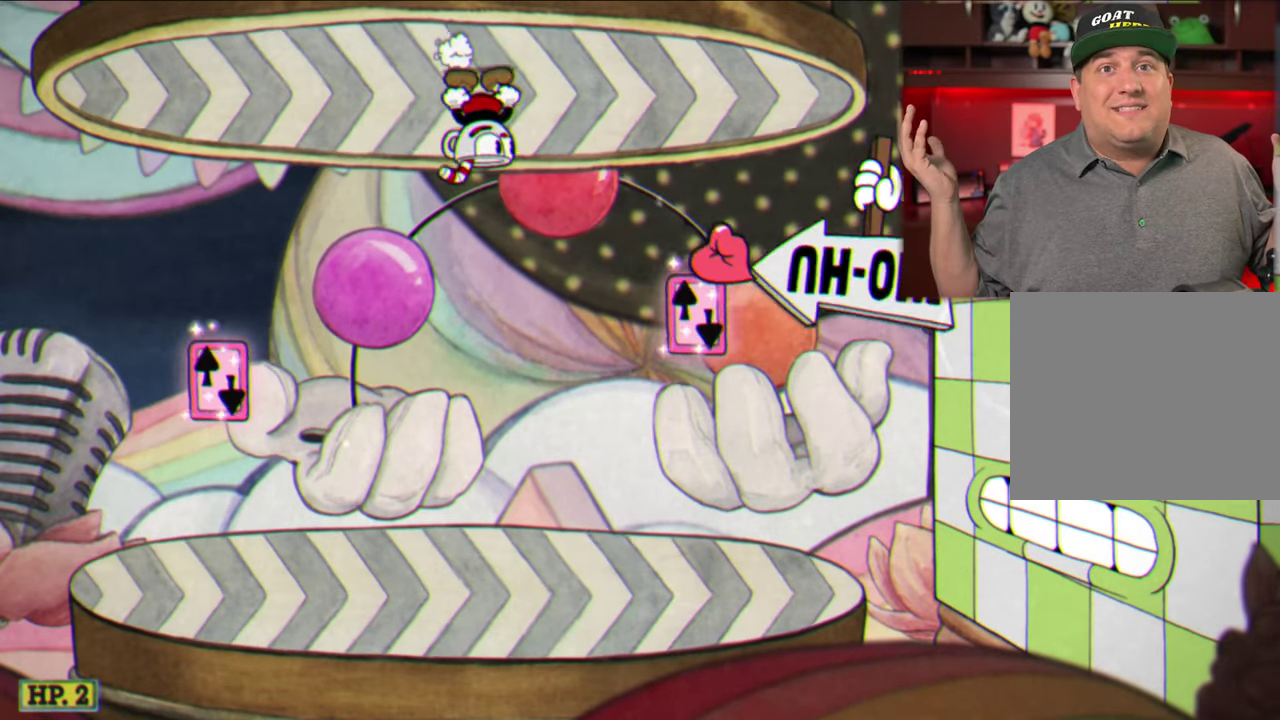
{"dt_ms": 600, "buttons": ["A", "R2"], "left_stick": "right", "events": [[133, "R2", "down"], [316, "A", "down"], [600, "left_stick", "right"]]}
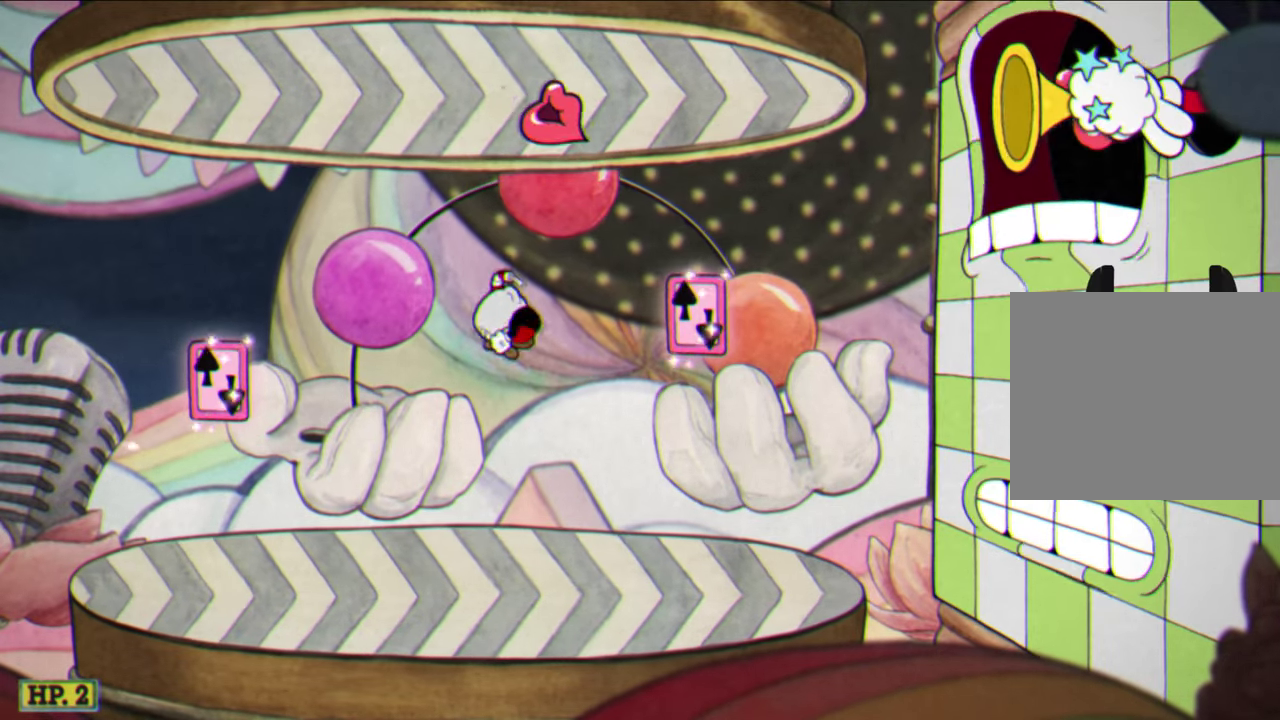
{"dt_ms": 400, "buttons": ["R2"], "left_stick": "up-left", "events": [[83, "A", "up"], [183, "left_stick", "up-left"]]}
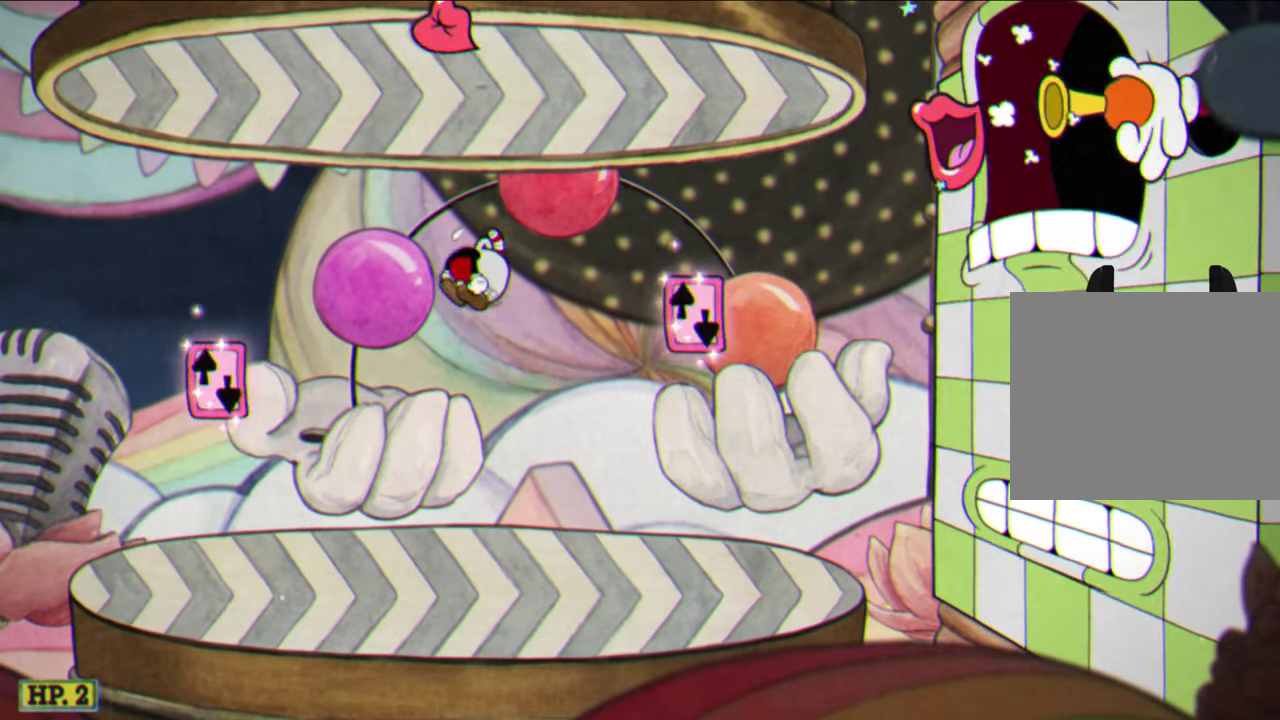
{"dt_ms": 500, "buttons": ["A", "R2"], "left_stick": "right", "events": [[116, "left_stick", "up-right"], [183, "left_stick", "right"], [416, "A", "down"]]}
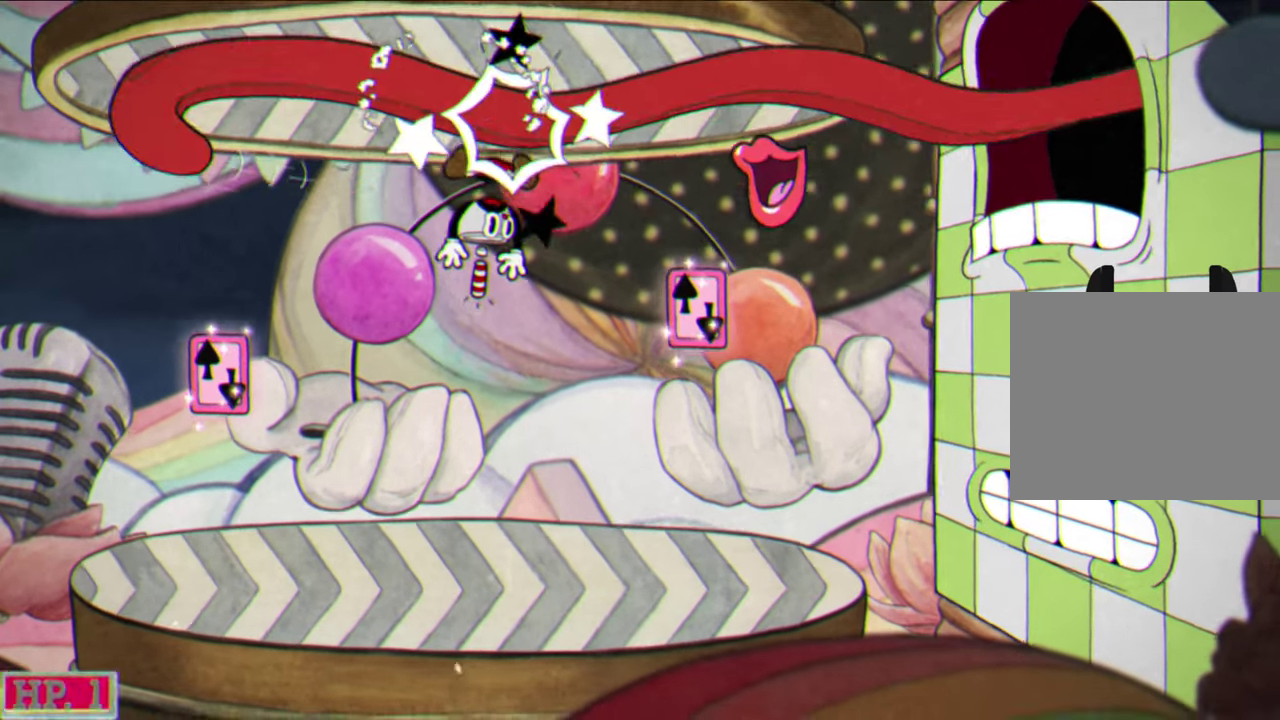
{"dt_ms": 500, "buttons": ["R2"], "left_stick": "right", "events": [[450, "A", "up"]]}
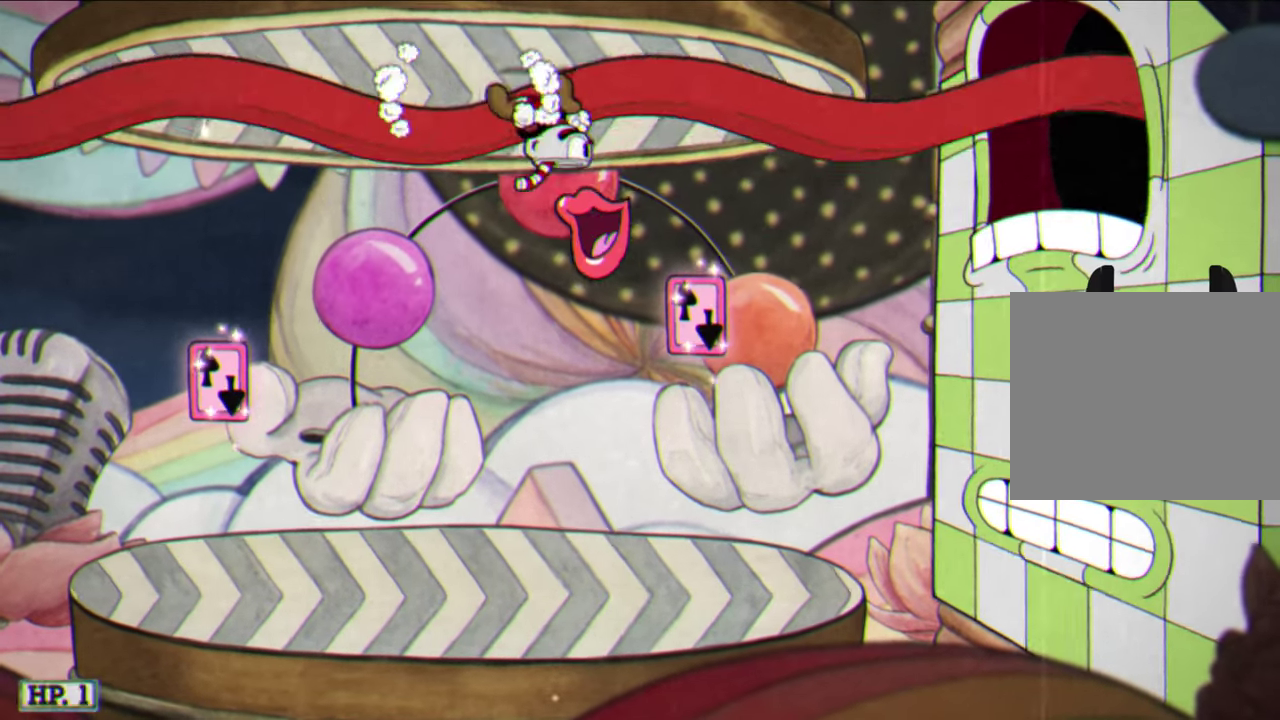
{"dt_ms": 300, "buttons": ["A", "R2"], "left_stick": "right", "events": [[233, "A", "down"]]}
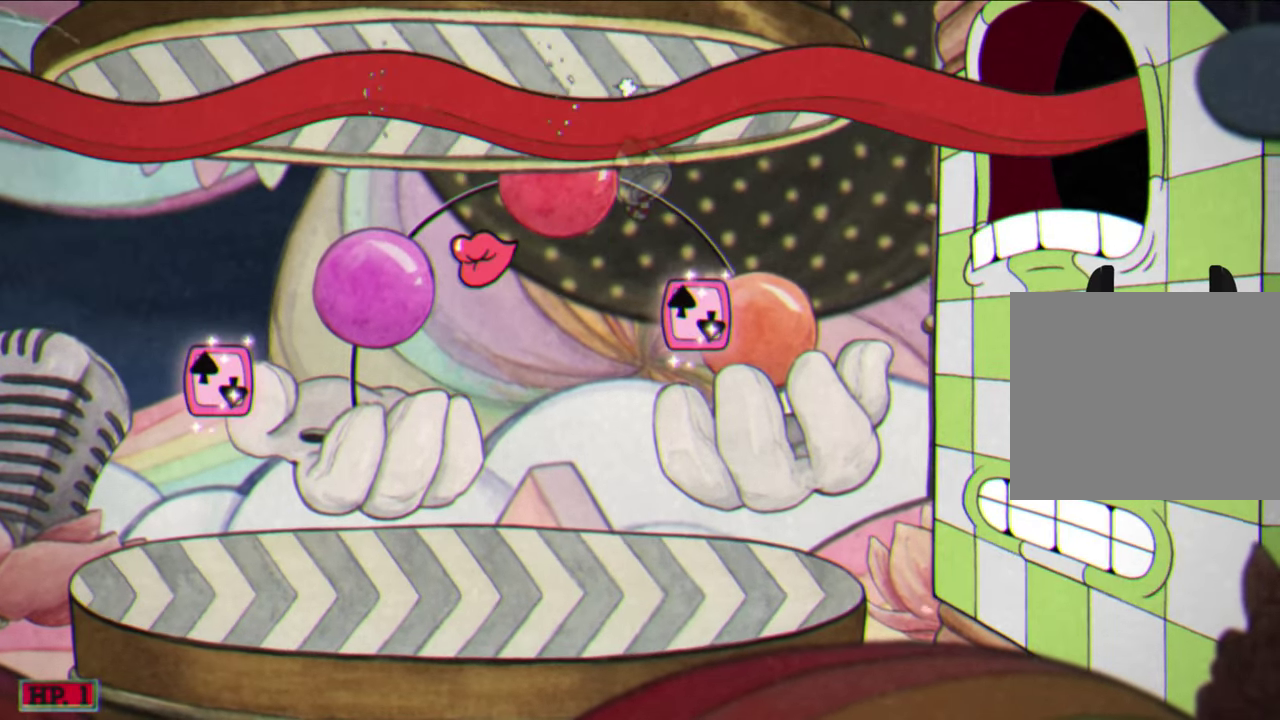
{"dt_ms": 900, "buttons": ["Y", "R2"], "left_stick": "right", "events": [[216, "A", "up"], [733, "Y", "down"]]}
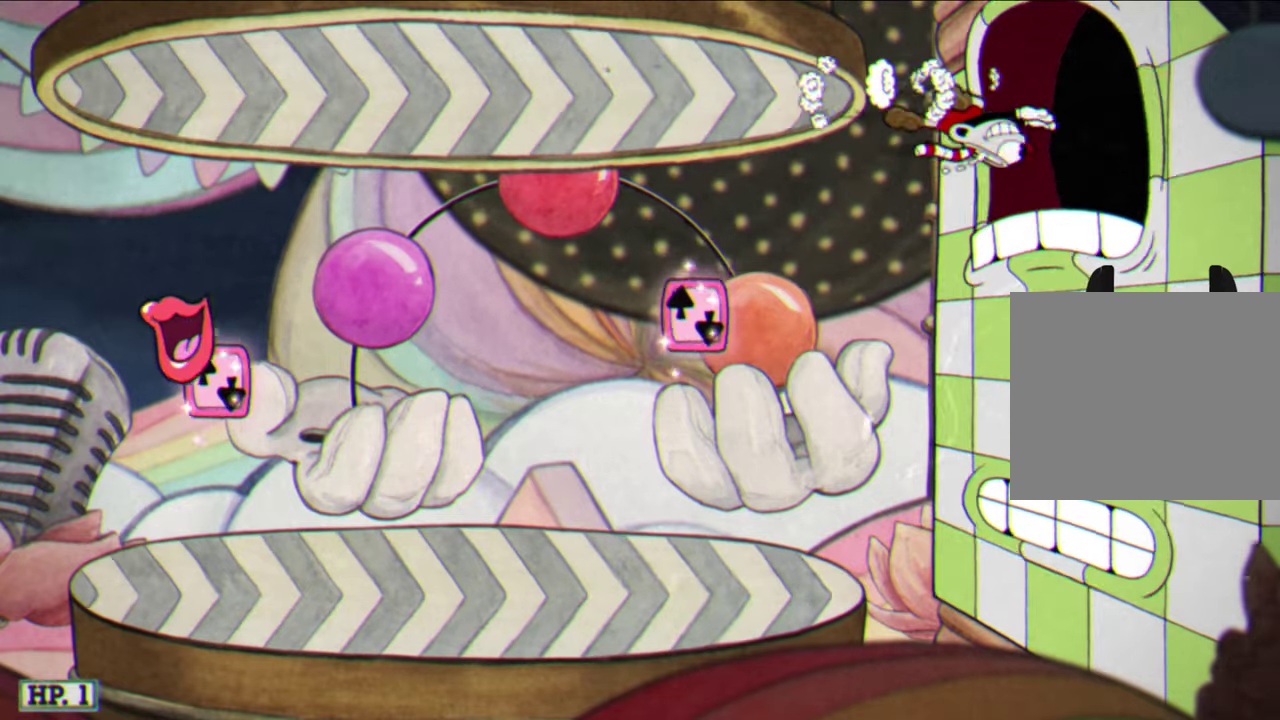
{"dt_ms": 300, "buttons": ["Y", "R2"], "left_stick": "right", "events": []}
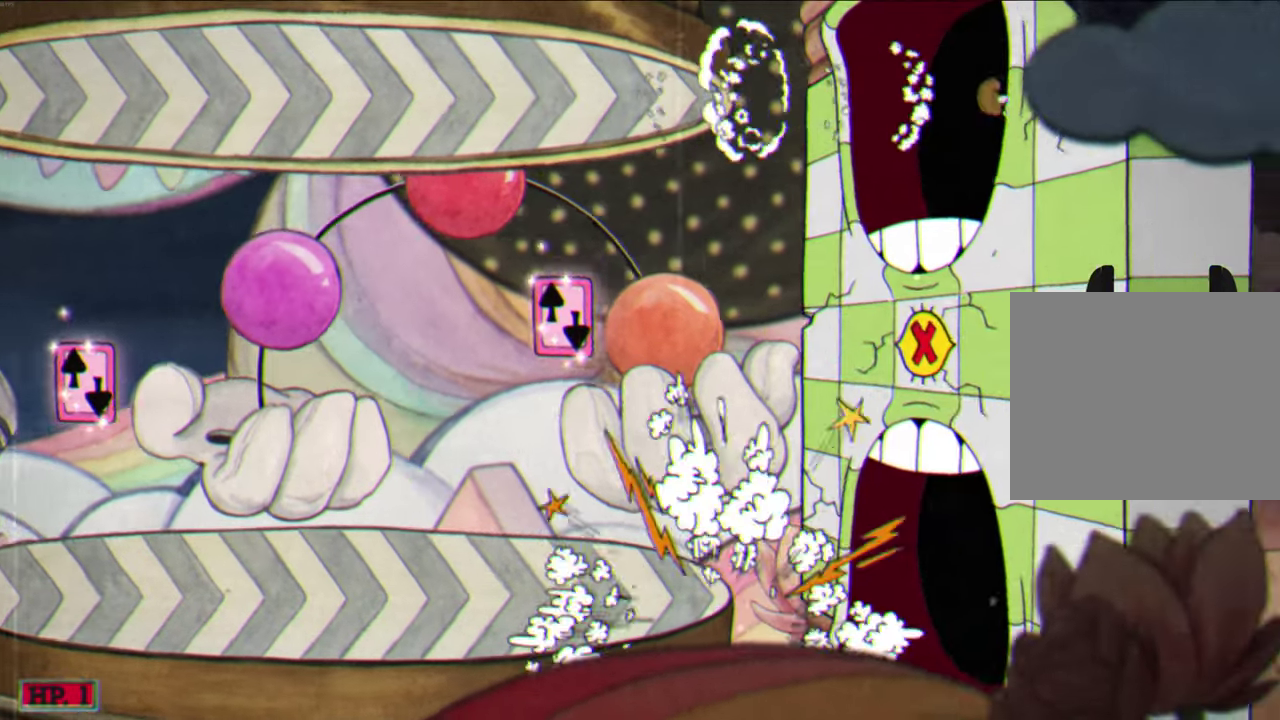
{"dt_ms": 600, "buttons": [], "left_stick": "right", "events": [[250, "Y", "up"], [600, "R2", "up"]]}
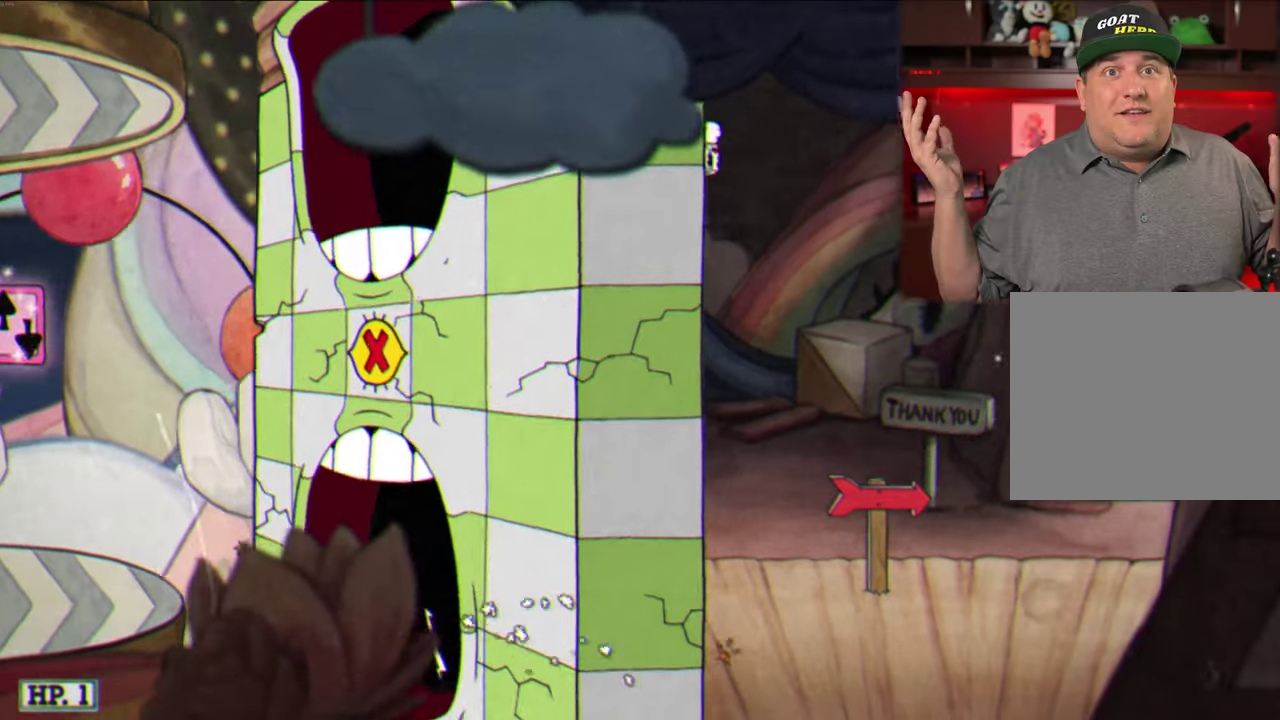
{"dt_ms": 400, "buttons": [], "left_stick": "right", "events": []}
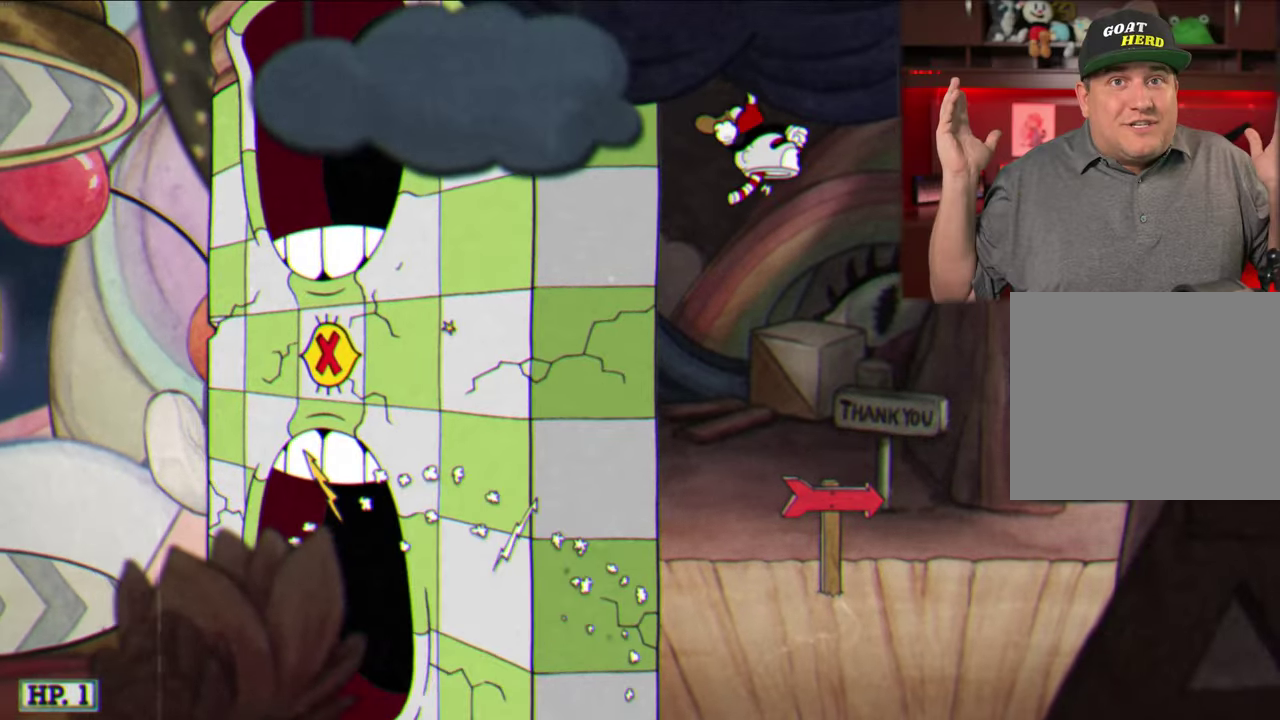
{"dt_ms": 500, "buttons": [], "left_stick": "right", "events": []}
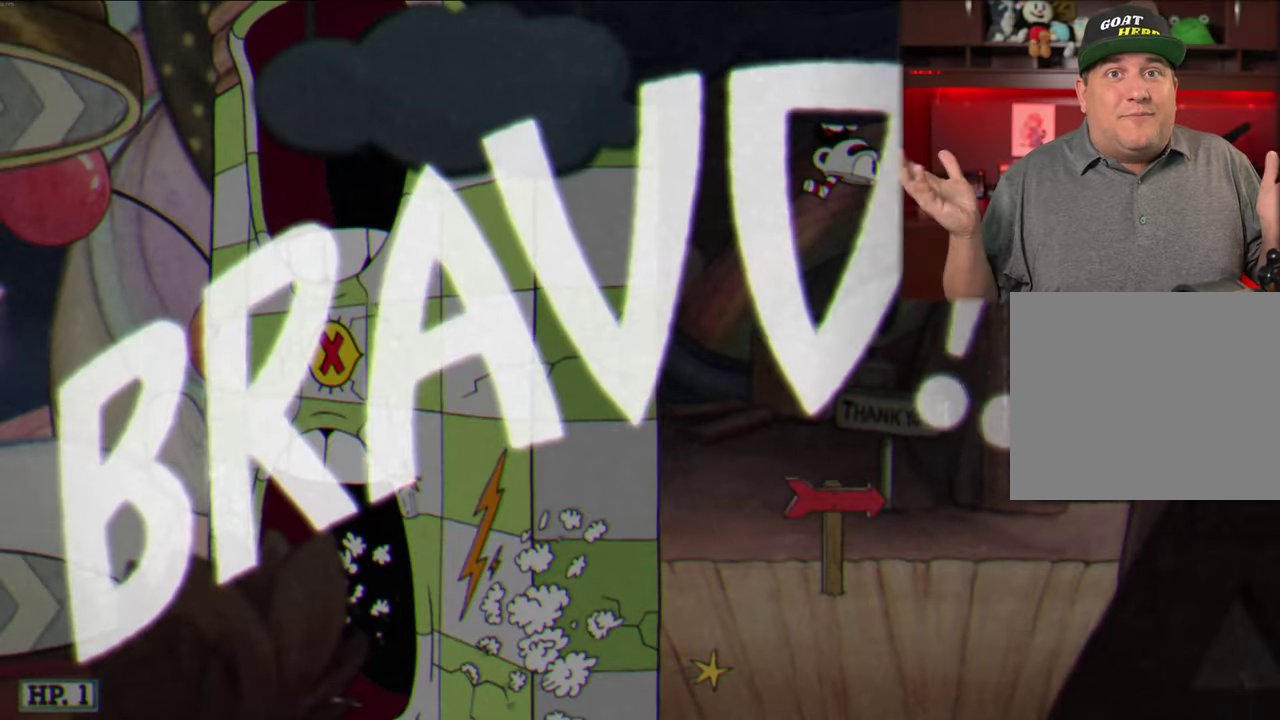
{"dt_ms": 600, "buttons": [], "left_stick": "right", "events": []}
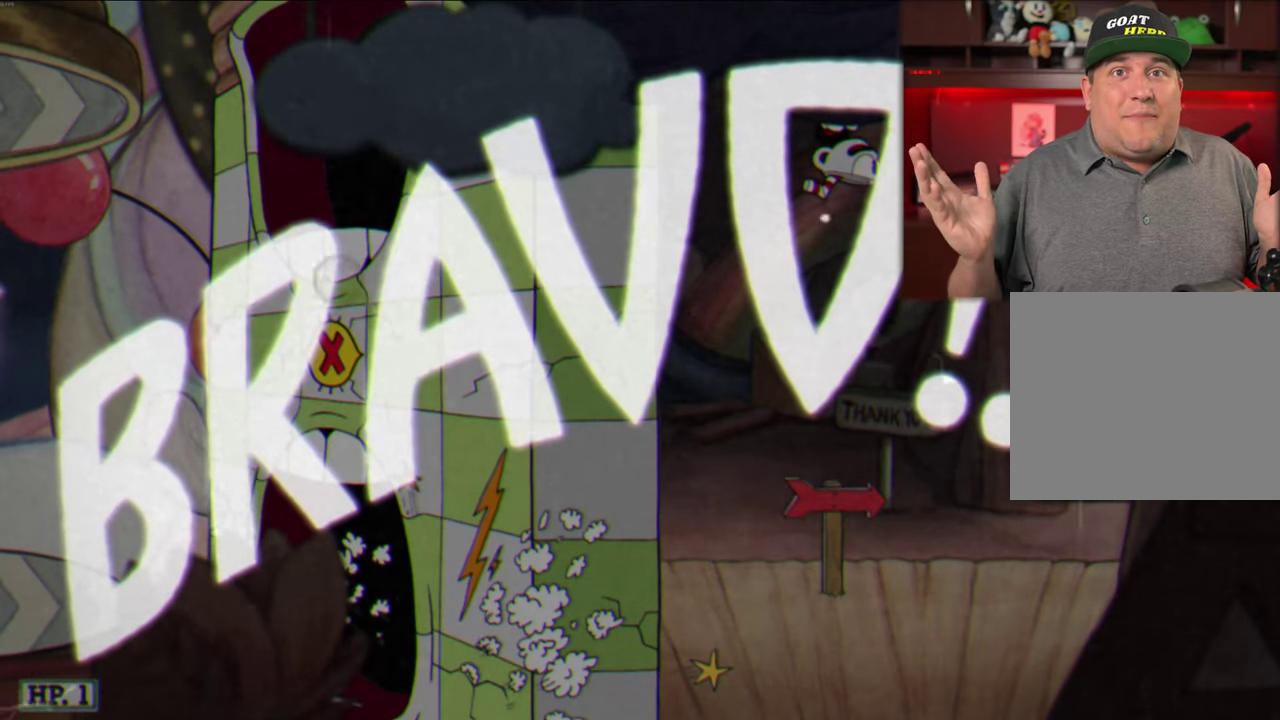
{"dt_ms": 400, "buttons": [], "left_stick": "center", "events": [[50, "left_stick", "center"]]}